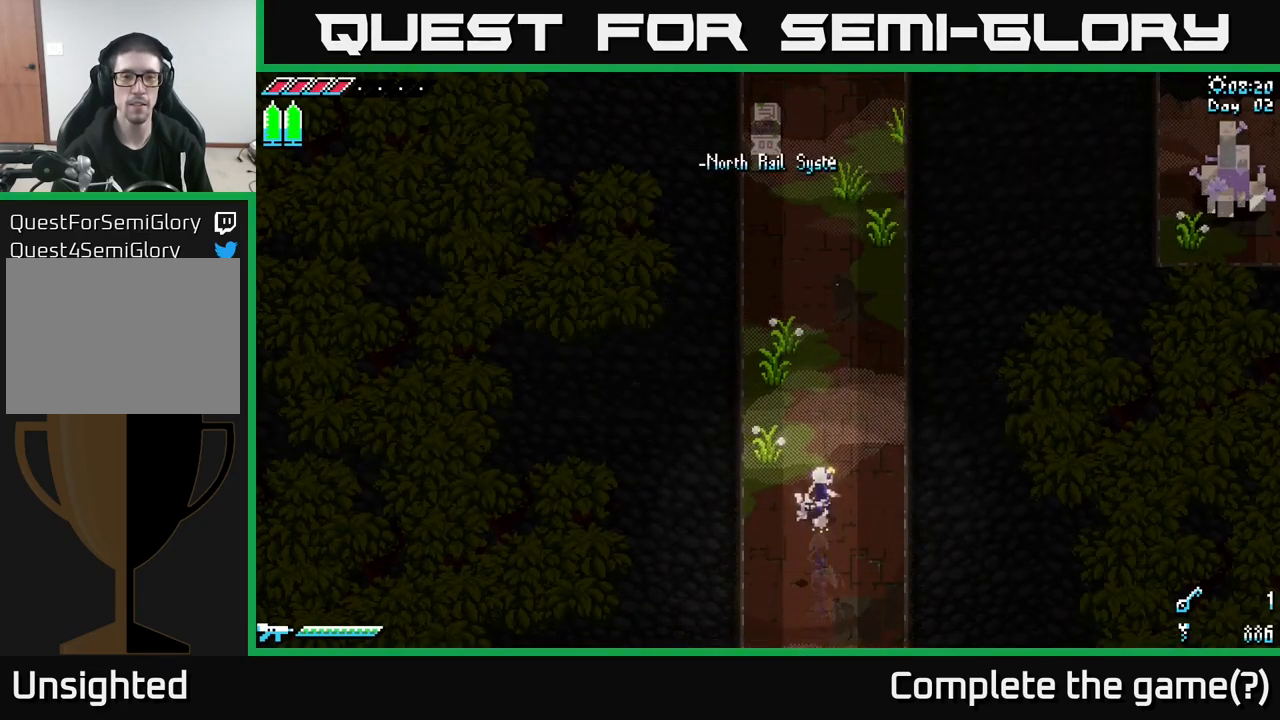
Gameplay with a controller (Xbox layout); each line is a JSON object with the inputs held at the frame after it. "events" lists button and stick changes between this image and that frame as [ms after this image, input, new state], when the widget could be followed in between.
{"buttons": [], "left_stick": "up", "right_stick": "center", "events": []}
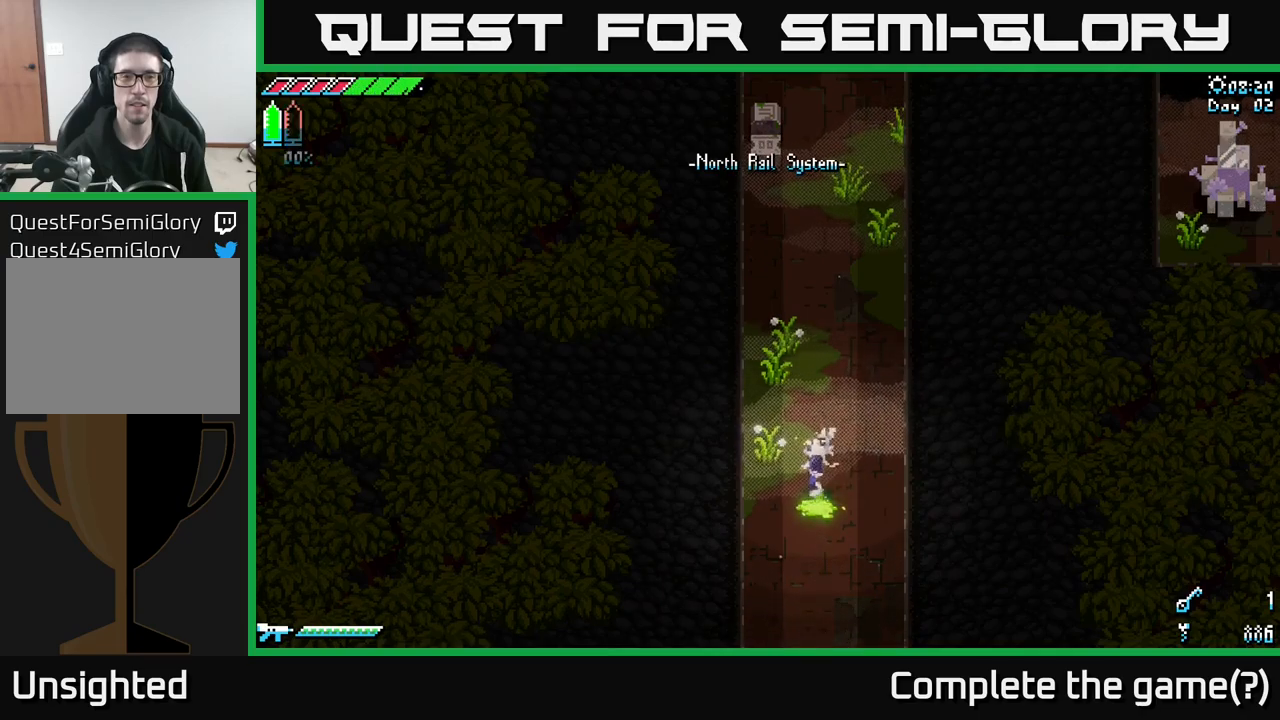
{"buttons": ["X"], "left_stick": "up-right", "right_stick": "center", "events": [[217, "X", "down"], [267, "left_stick", "up-right"]]}
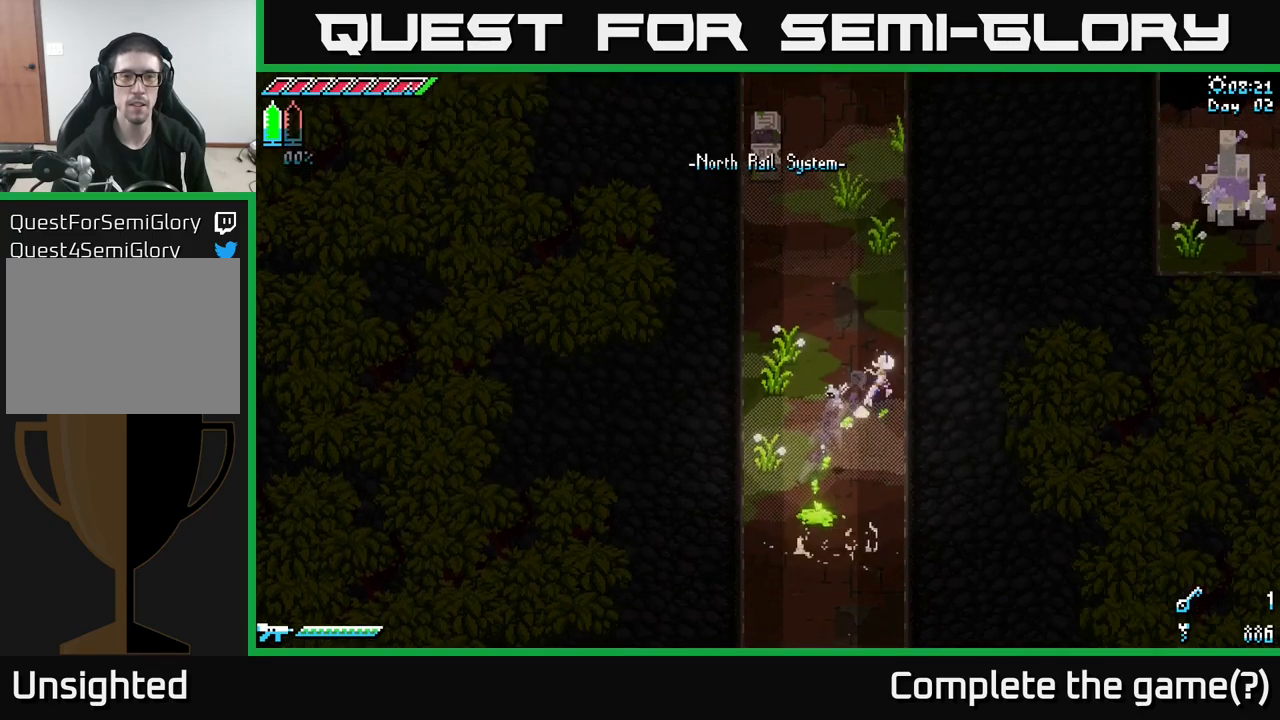
{"buttons": ["A", "X"], "left_stick": "up", "right_stick": "center", "events": [[200, "left_stick", "up-left"], [367, "A", "down"], [483, "left_stick", "up"]]}
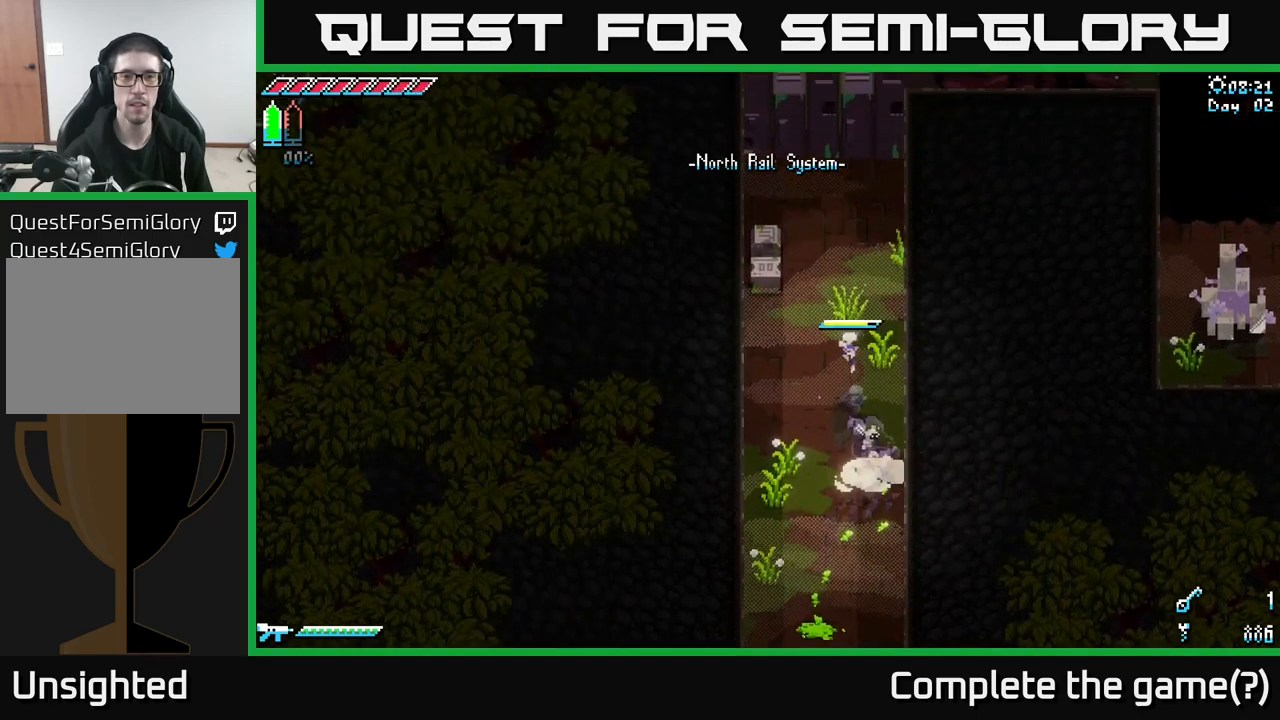
{"buttons": [], "left_stick": "left", "right_stick": "center", "events": [[50, "A", "up"], [100, "R2", "down"], [217, "R2", "up"], [250, "left_stick", "up-left"], [400, "left_stick", "left"], [483, "X", "up"]]}
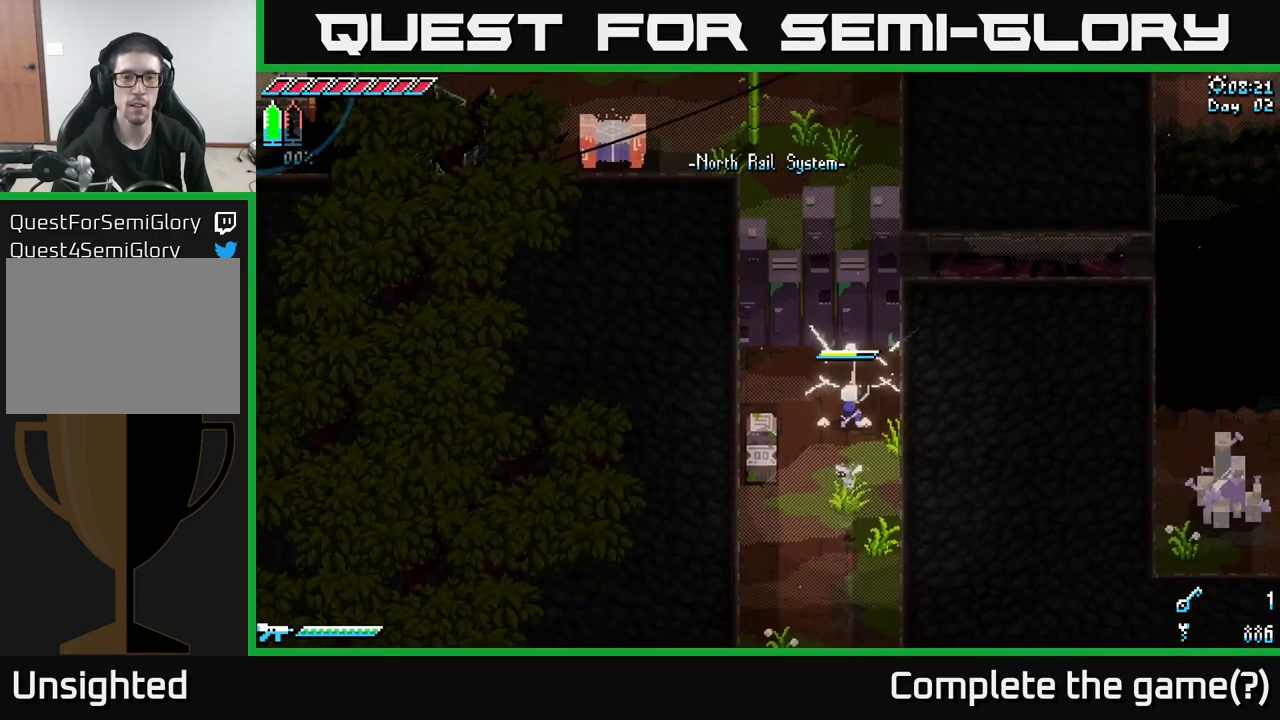
{"buttons": [], "left_stick": "down-left", "right_stick": "center", "events": [[83, "left_stick", "down-left"], [350, "R2", "down"], [450, "R2", "up"]]}
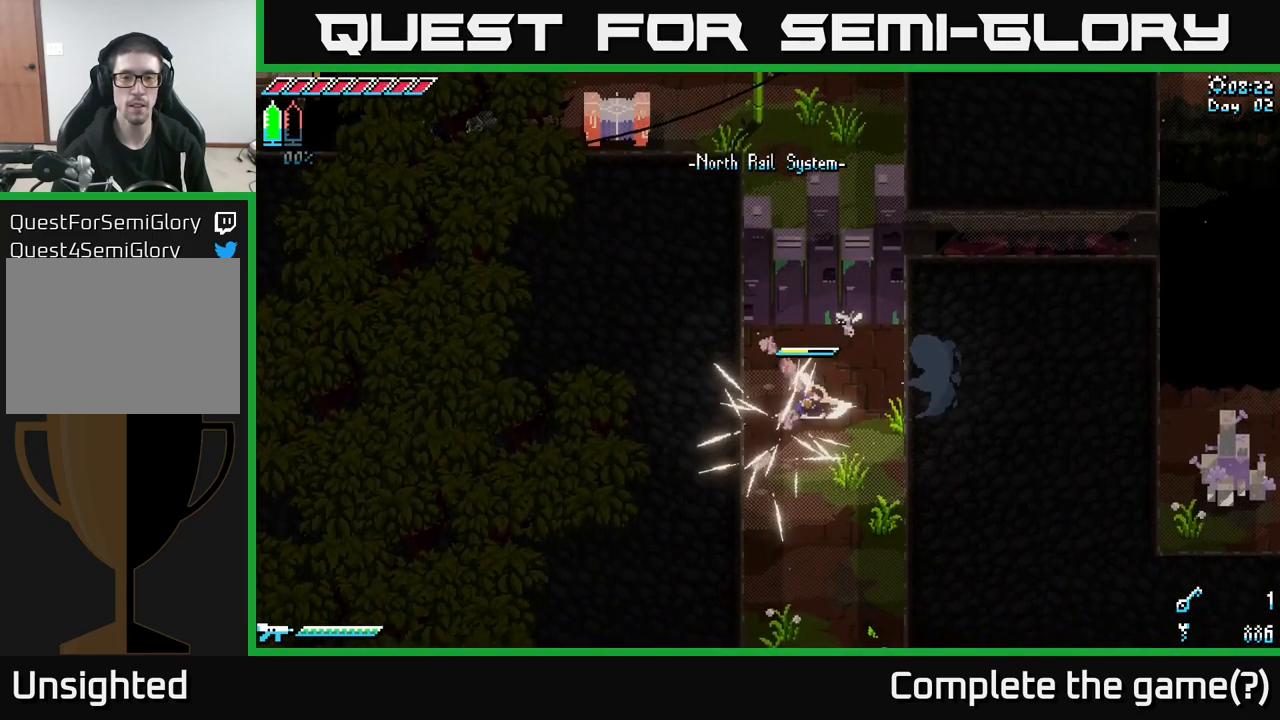
{"buttons": ["X"], "left_stick": "down-right", "right_stick": "center", "events": [[100, "left_stick", "center"], [283, "left_stick", "down-right"], [400, "X", "down"]]}
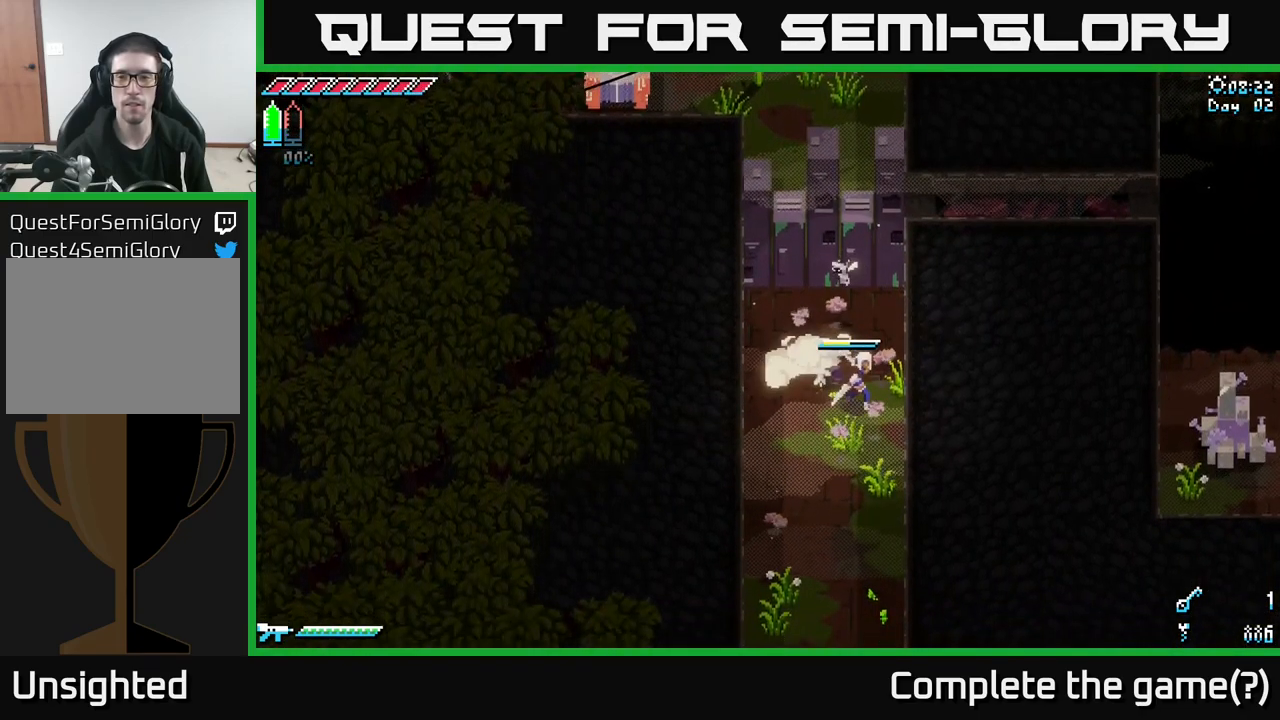
{"buttons": [], "left_stick": "up", "right_stick": "up-right", "events": [[17, "X", "up"], [50, "left_stick", "right"], [217, "right_stick", "up-right"], [233, "left_stick", "center"], [500, "left_stick", "up"]]}
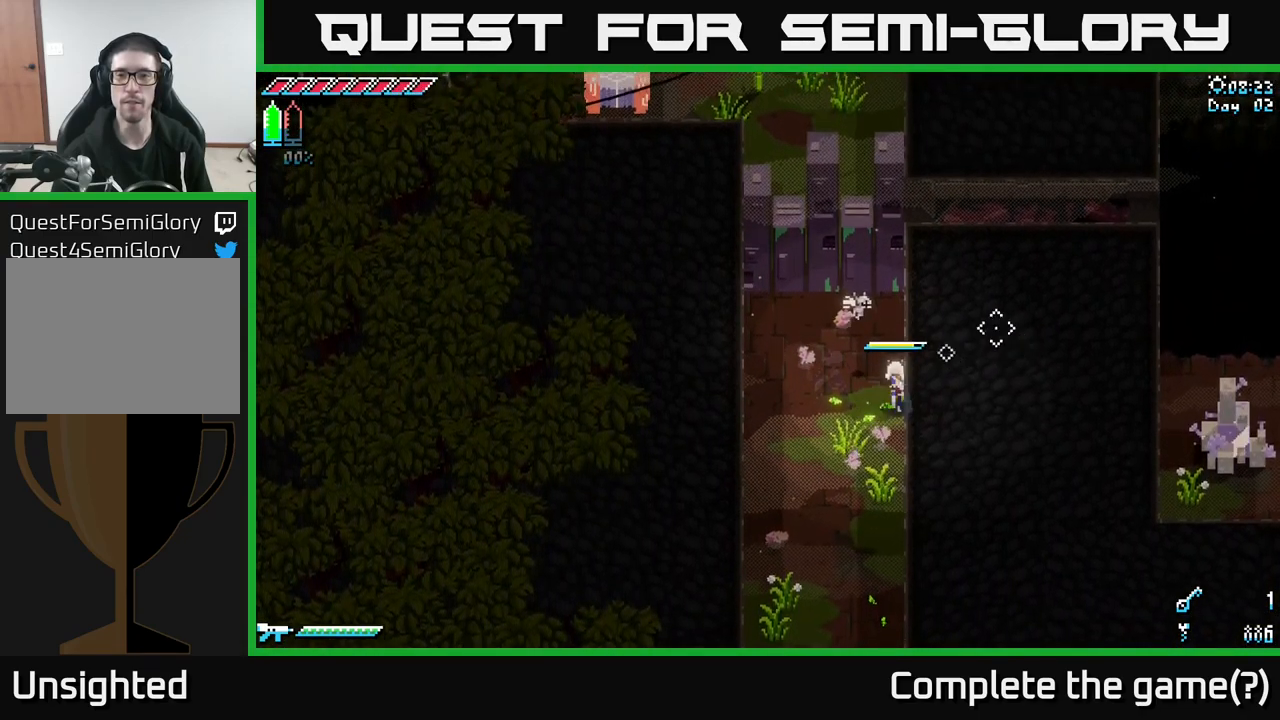
{"buttons": ["X"], "left_stick": "right", "right_stick": "center", "events": [[83, "right_stick", "center"], [133, "X", "down"], [500, "left_stick", "right"]]}
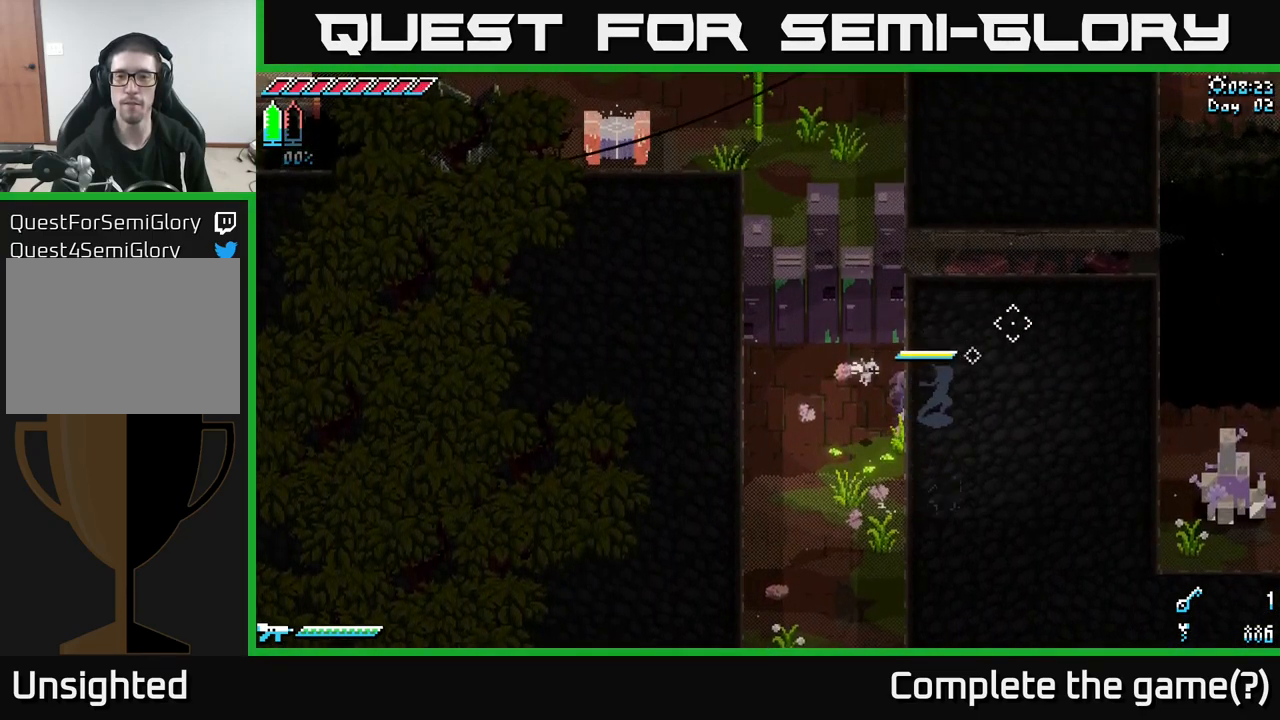
{"buttons": ["X"], "left_stick": "right", "right_stick": "center", "events": []}
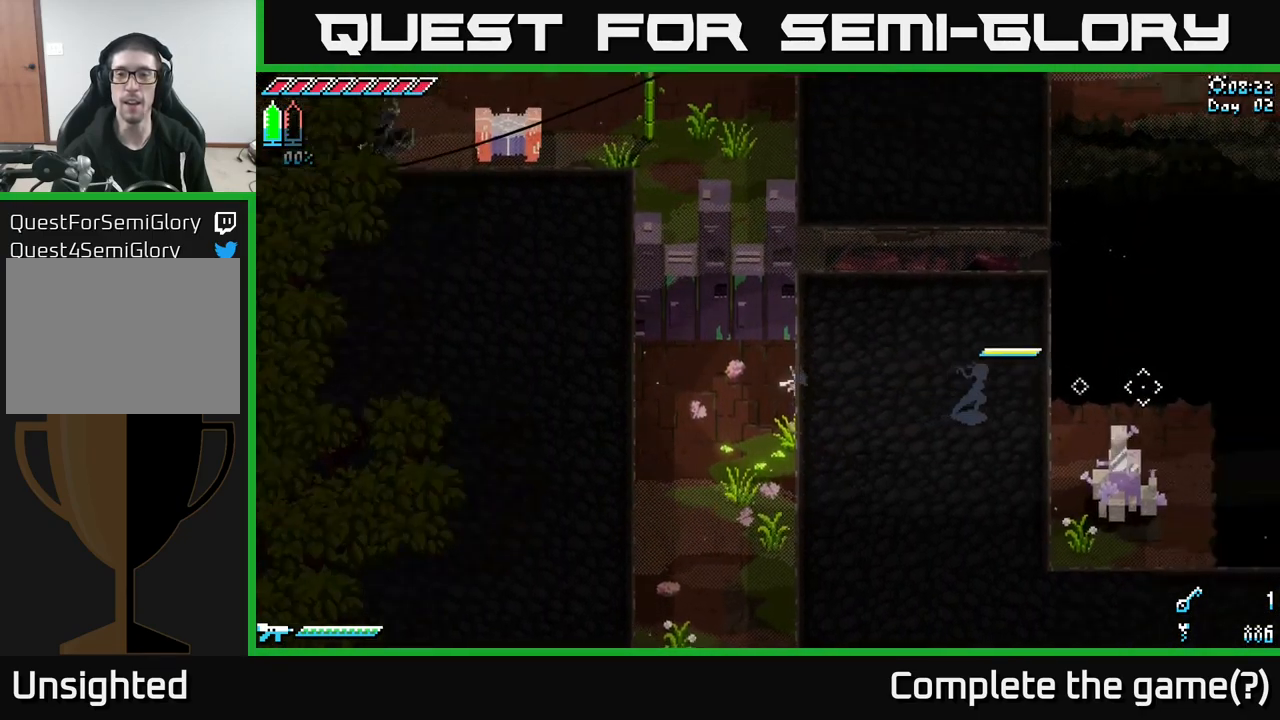
{"buttons": ["R2"], "left_stick": "down-right", "right_stick": "center", "events": [[117, "left_stick", "down-right"], [317, "X", "up"], [433, "R2", "down"]]}
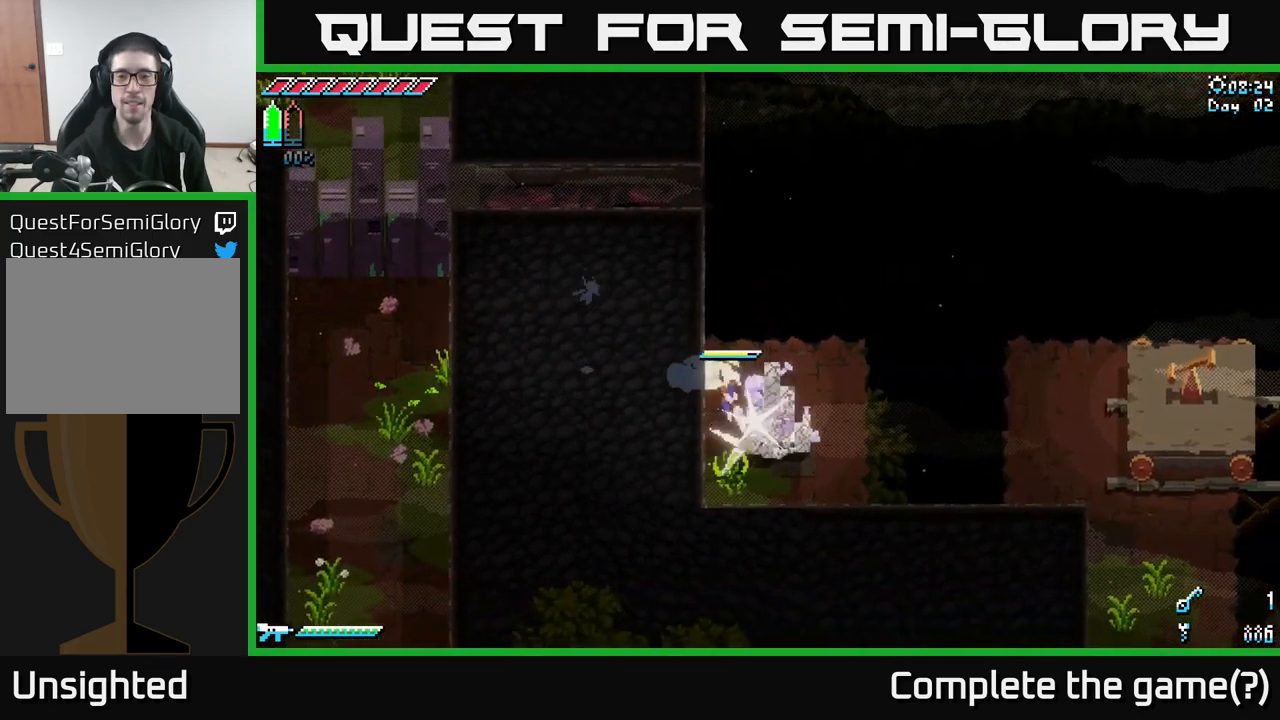
{"buttons": [], "left_stick": "center", "right_stick": "center", "events": [[67, "R2", "up"], [150, "left_stick", "center"], [367, "R2", "down"], [484, "R2", "up"]]}
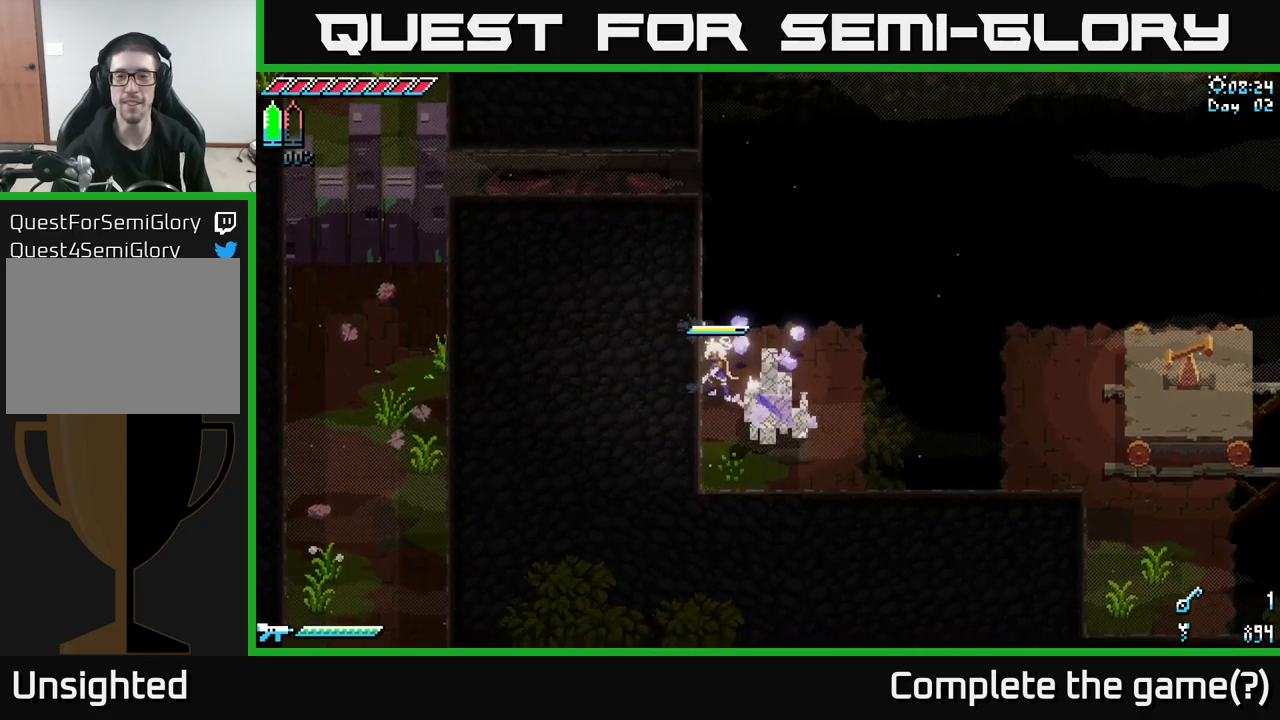
{"buttons": [], "left_stick": "center", "right_stick": "center", "events": [[117, "left_stick", "right"], [317, "R2", "down"], [484, "R2", "up"], [484, "left_stick", "center"]]}
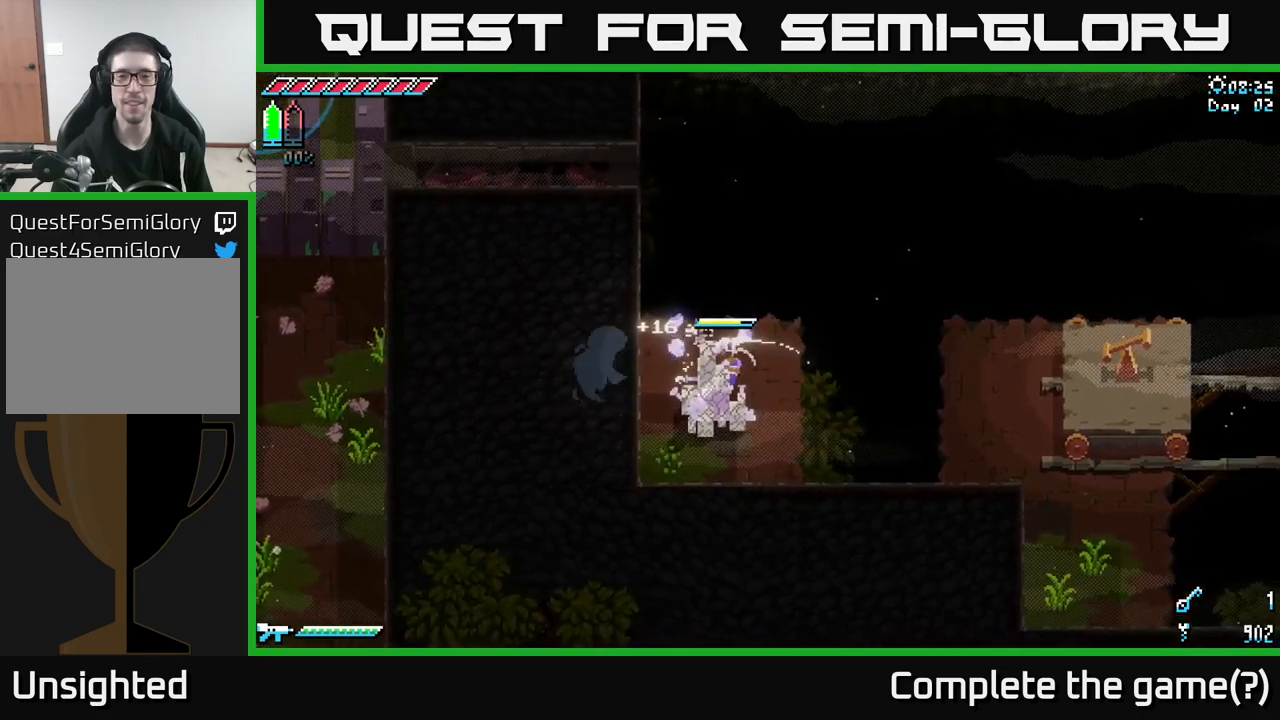
{"buttons": [], "left_stick": "center", "right_stick": "center", "events": [[217, "left_stick", "down-left"], [267, "left_stick", "down"], [284, "R2", "down"], [384, "R2", "up"], [450, "left_stick", "center"]]}
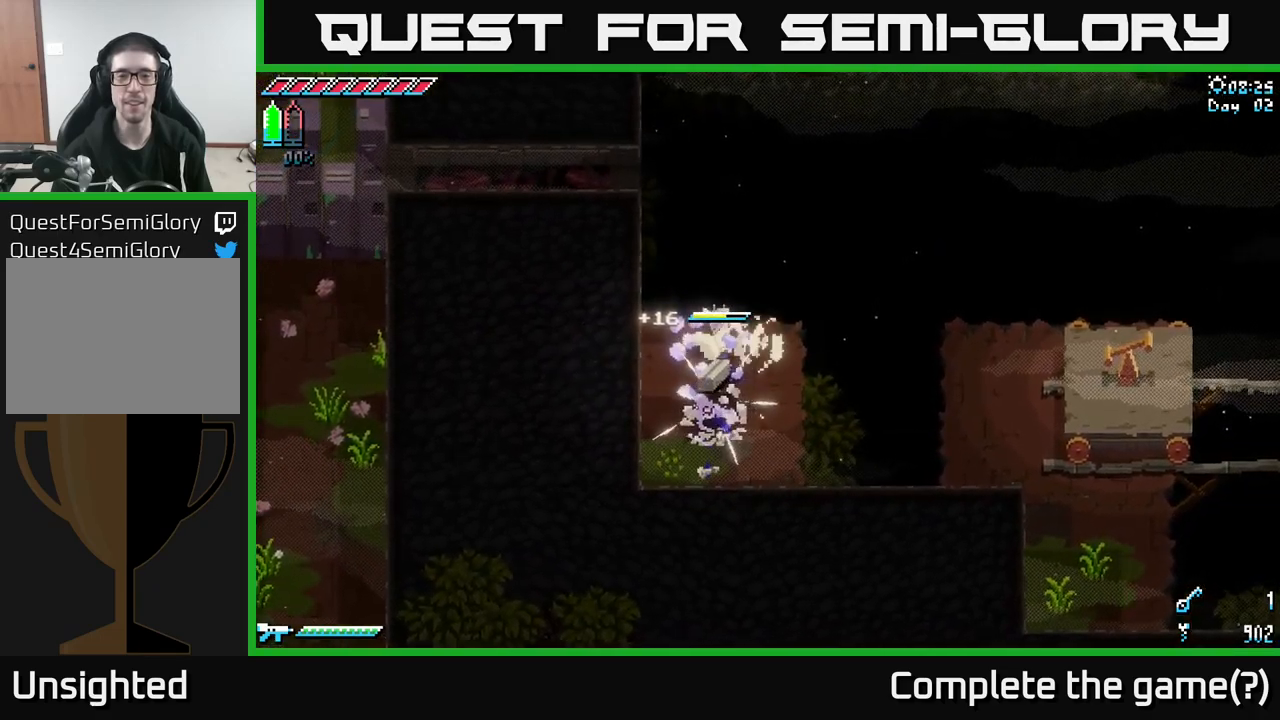
{"buttons": [], "left_stick": "left", "right_stick": "up", "events": [[117, "left_stick", "left"], [284, "left_stick", "up-left"], [467, "left_stick", "left"], [484, "right_stick", "up"]]}
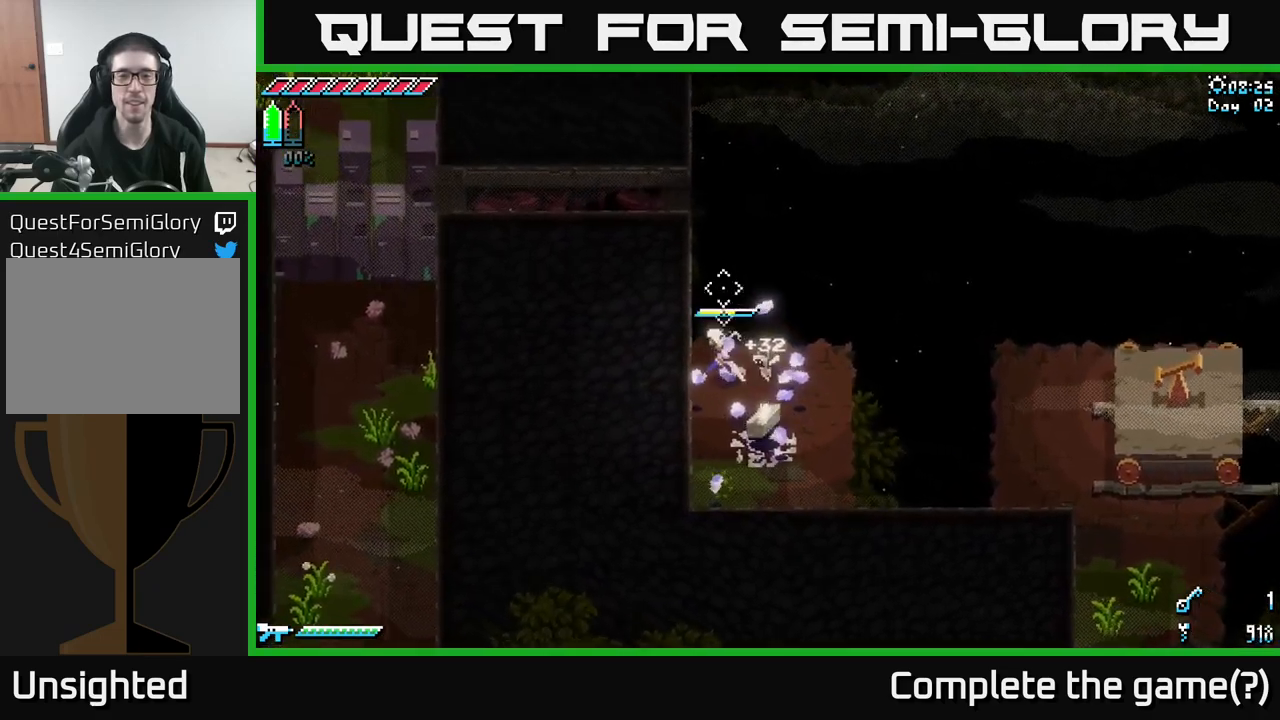
{"buttons": [], "left_stick": "center", "right_stick": "up", "events": [[100, "left_stick", "center"]]}
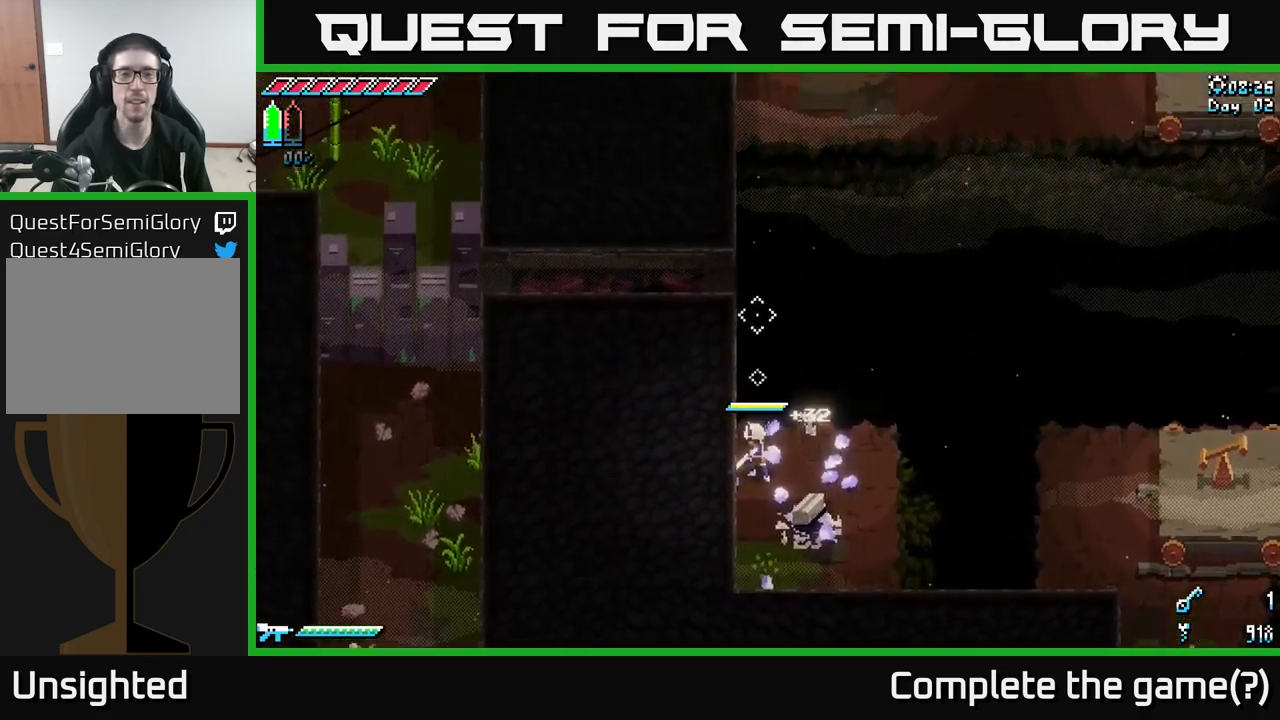
{"buttons": [], "left_stick": "center", "right_stick": "up", "events": []}
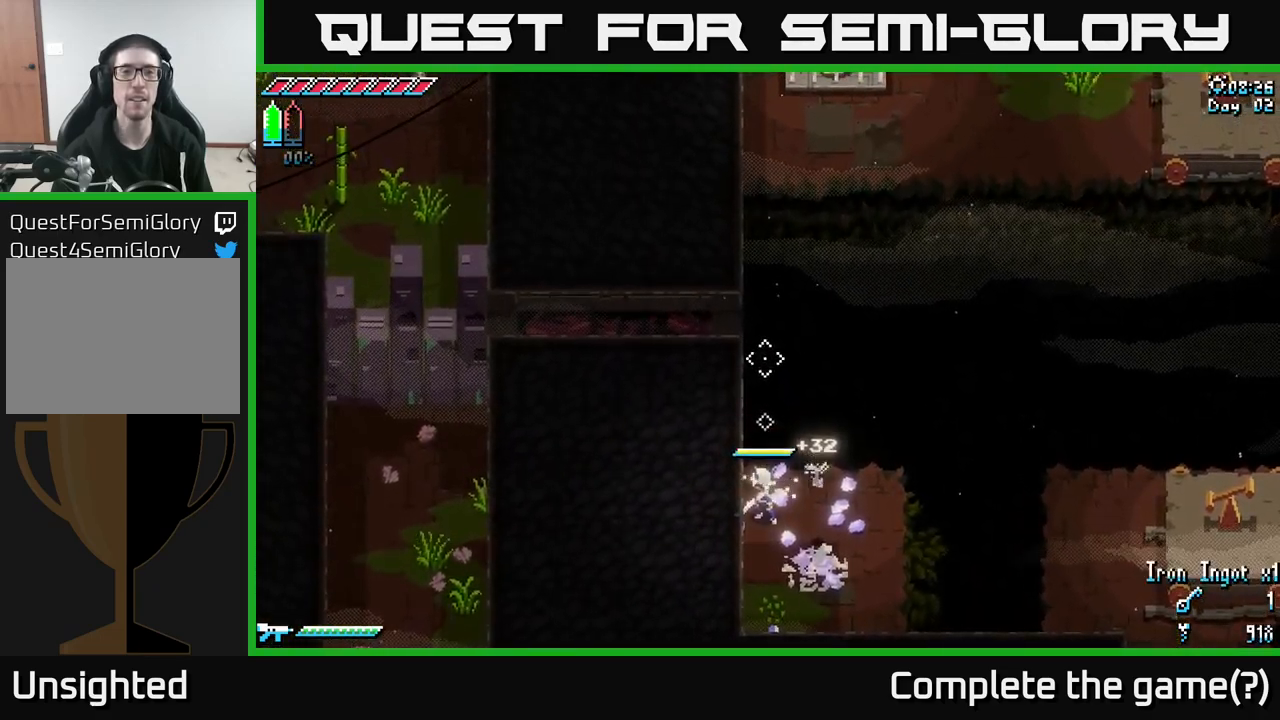
{"buttons": [], "left_stick": "center", "right_stick": "up", "events": [[350, "left_stick", "up"], [434, "left_stick", "center"]]}
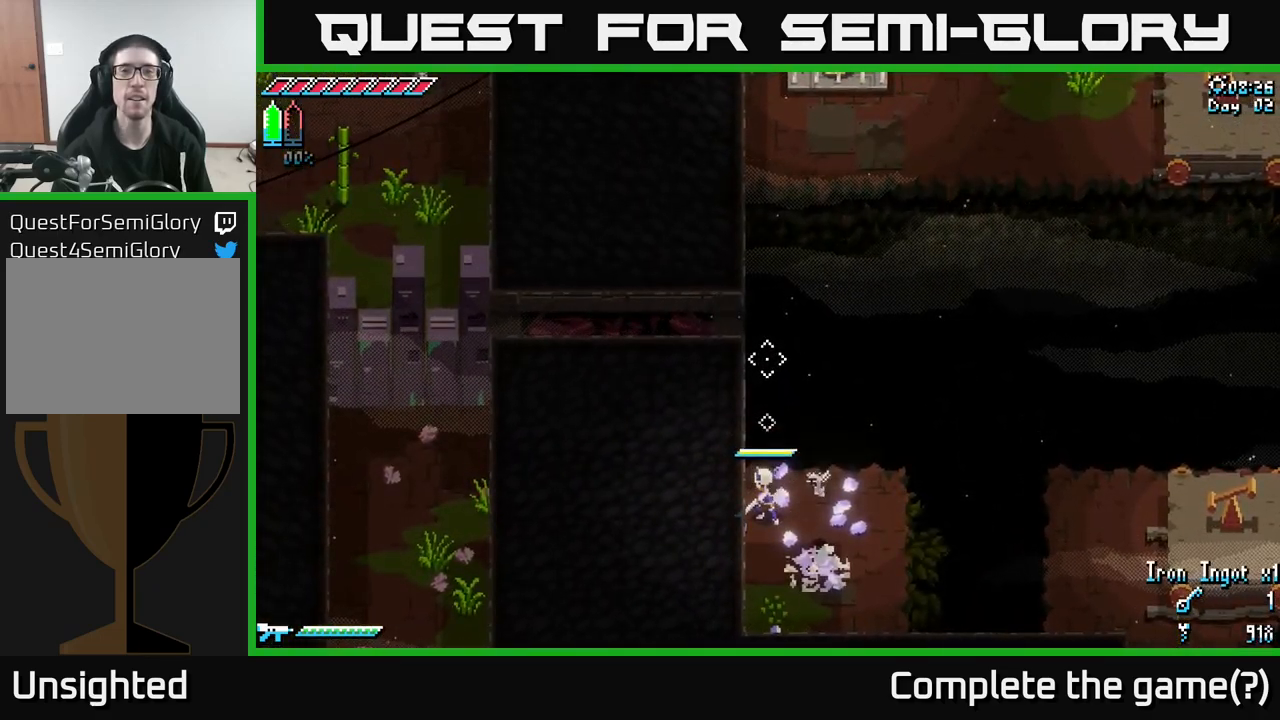
{"buttons": ["X"], "left_stick": "right", "right_stick": "center", "events": [[184, "left_stick", "right"], [250, "right_stick", "center"], [334, "X", "down"]]}
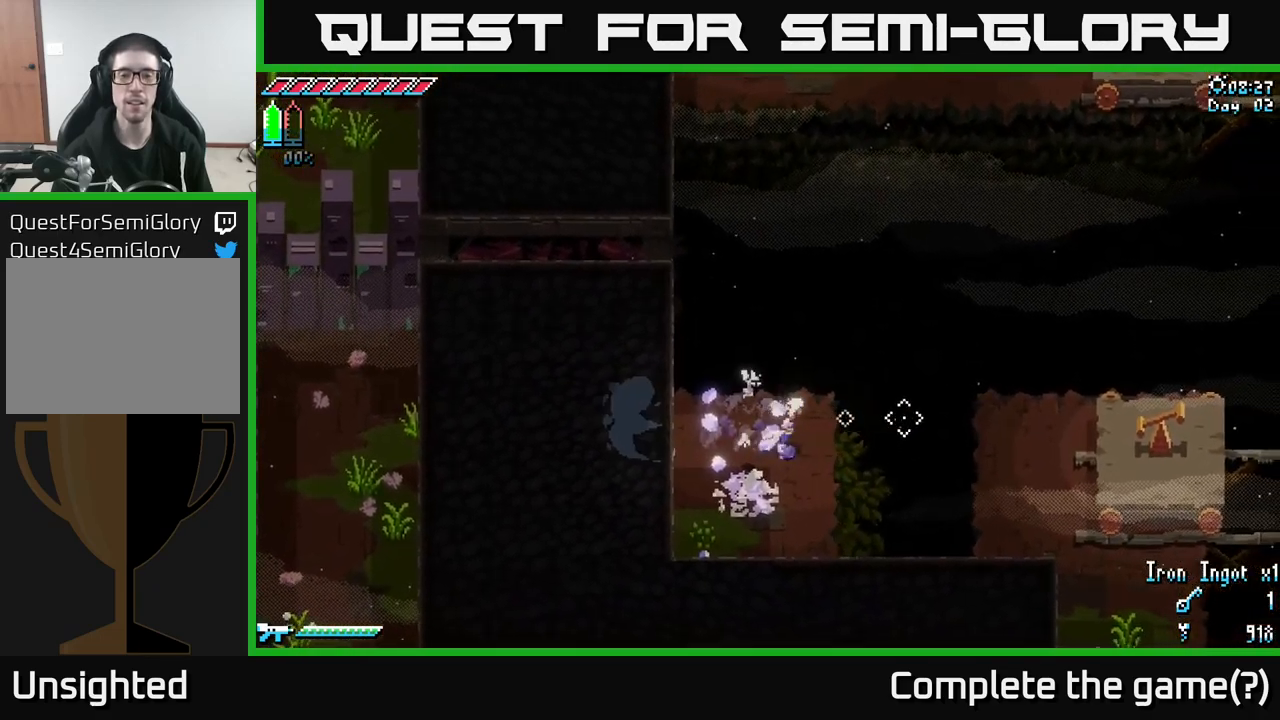
{"buttons": [], "left_stick": "right", "right_stick": "center", "events": [[134, "A", "down"], [284, "A", "up"], [350, "X", "up"]]}
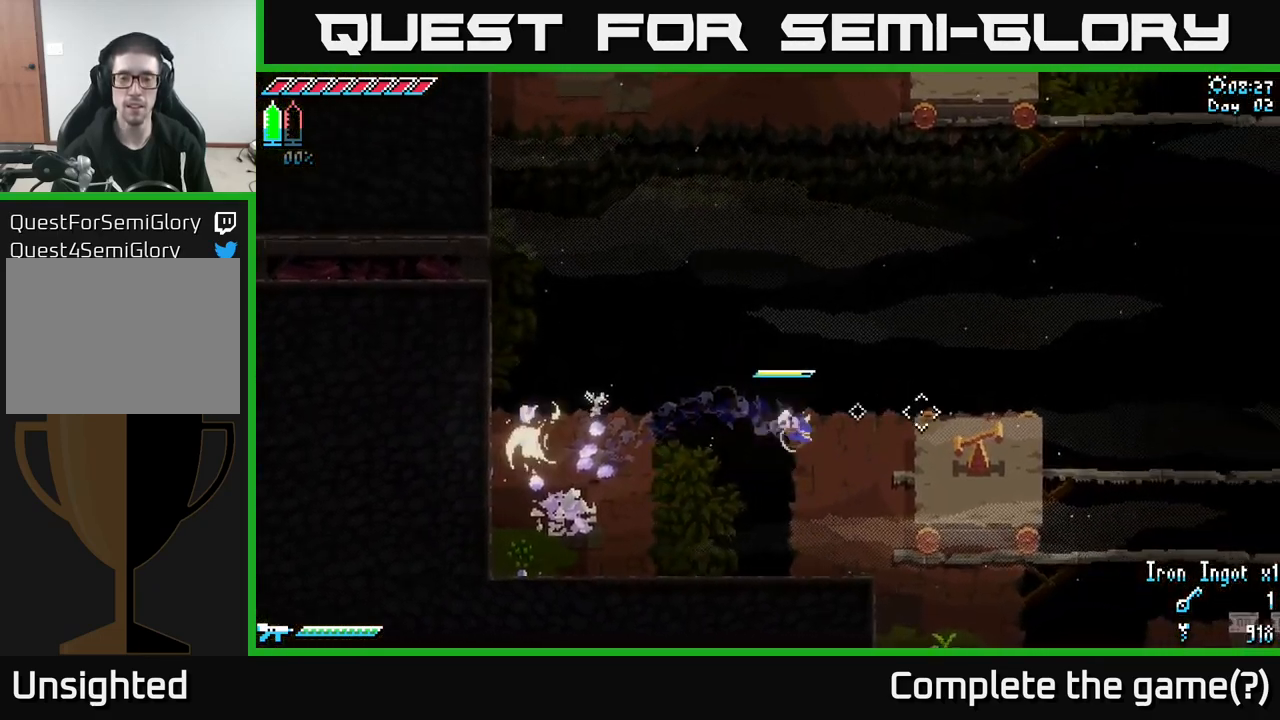
{"buttons": [], "left_stick": "down", "right_stick": "center", "events": [[167, "right_stick", "down"], [217, "left_stick", "down-right"], [350, "left_stick", "down"], [467, "right_stick", "center"]]}
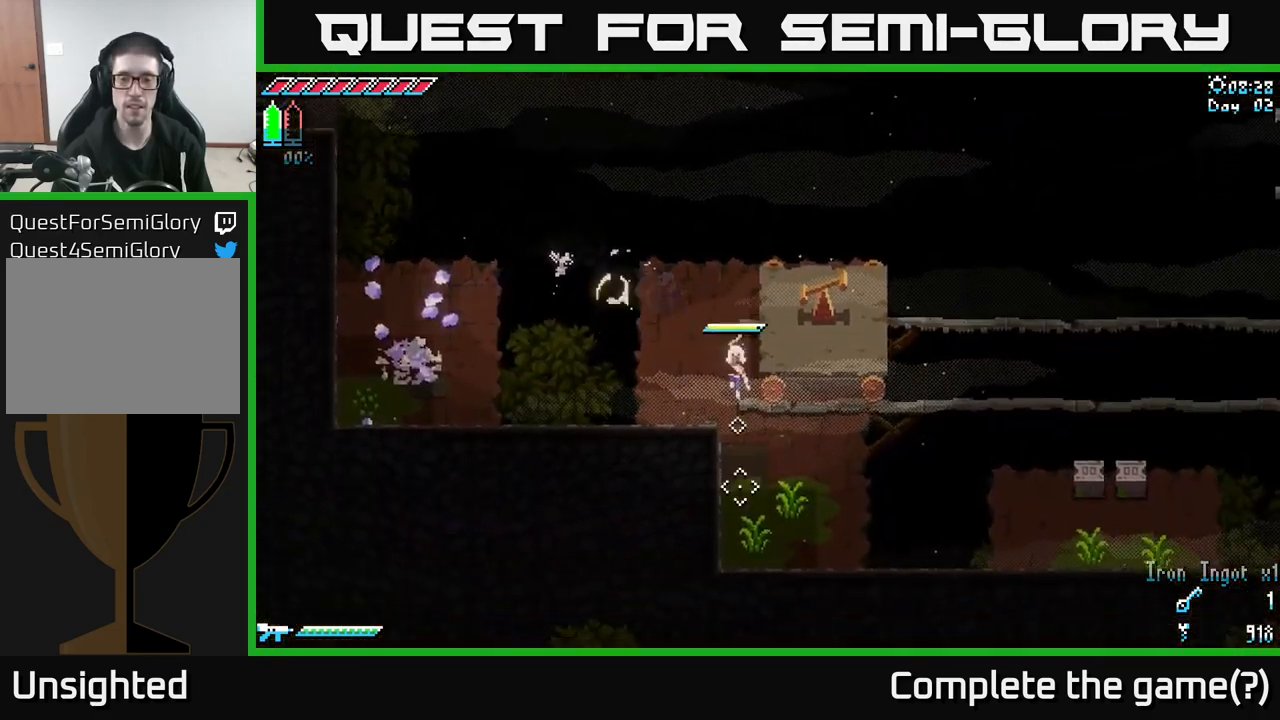
{"buttons": ["R2"], "left_stick": "down-right", "right_stick": "center", "events": [[450, "R2", "down"], [450, "left_stick", "down-right"]]}
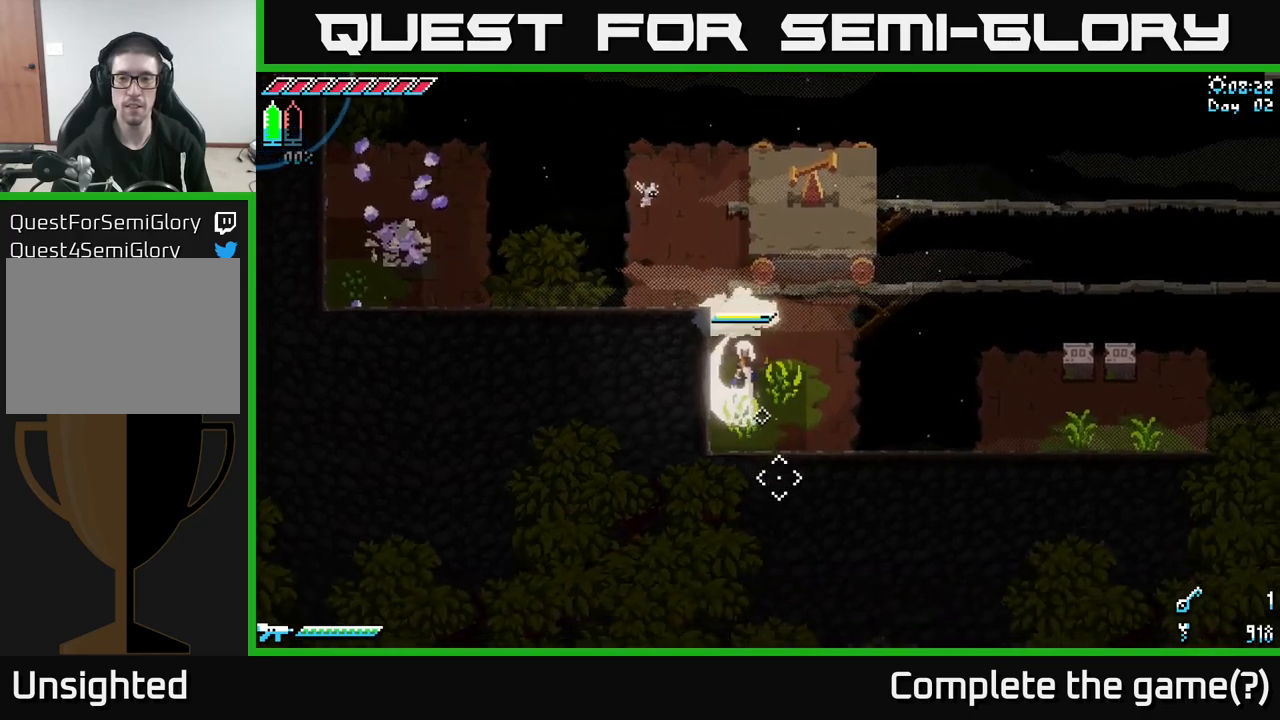
{"buttons": ["X"], "left_stick": "up", "right_stick": "center", "events": [[66, "R2", "up"], [100, "left_stick", "center"], [383, "left_stick", "up"], [450, "X", "down"]]}
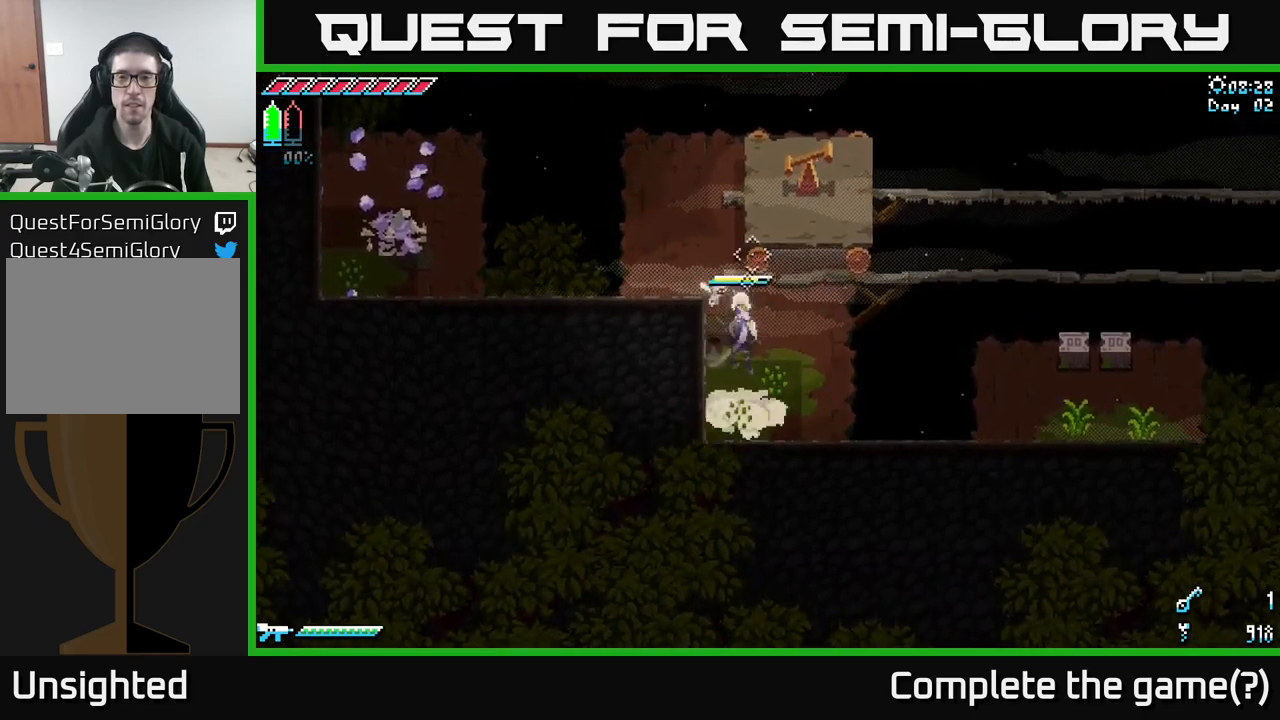
{"buttons": [], "left_stick": "up", "right_stick": "center", "events": [[183, "A", "down"], [183, "left_stick", "up-right"], [300, "A", "up"], [333, "X", "up"], [350, "left_stick", "up"]]}
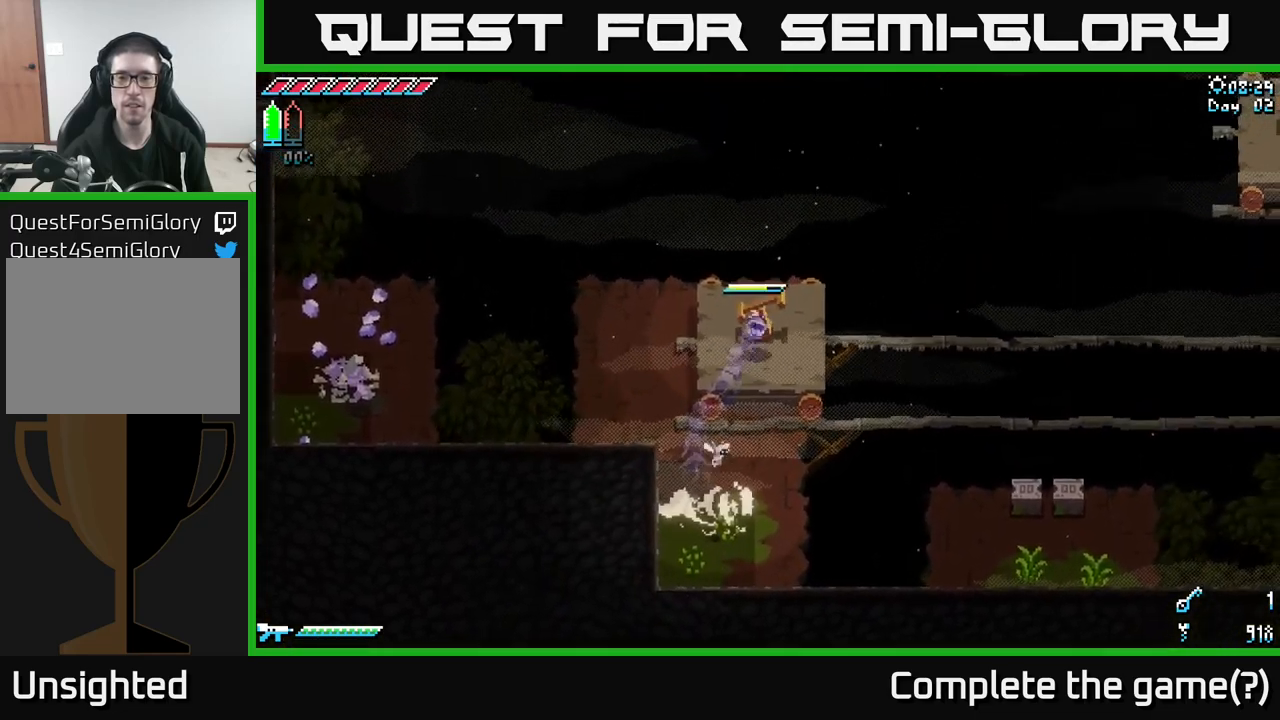
{"buttons": ["X"], "left_stick": "down-right", "right_stick": "center", "events": [[50, "left_stick", "center"], [383, "left_stick", "down-right"], [450, "X", "down"]]}
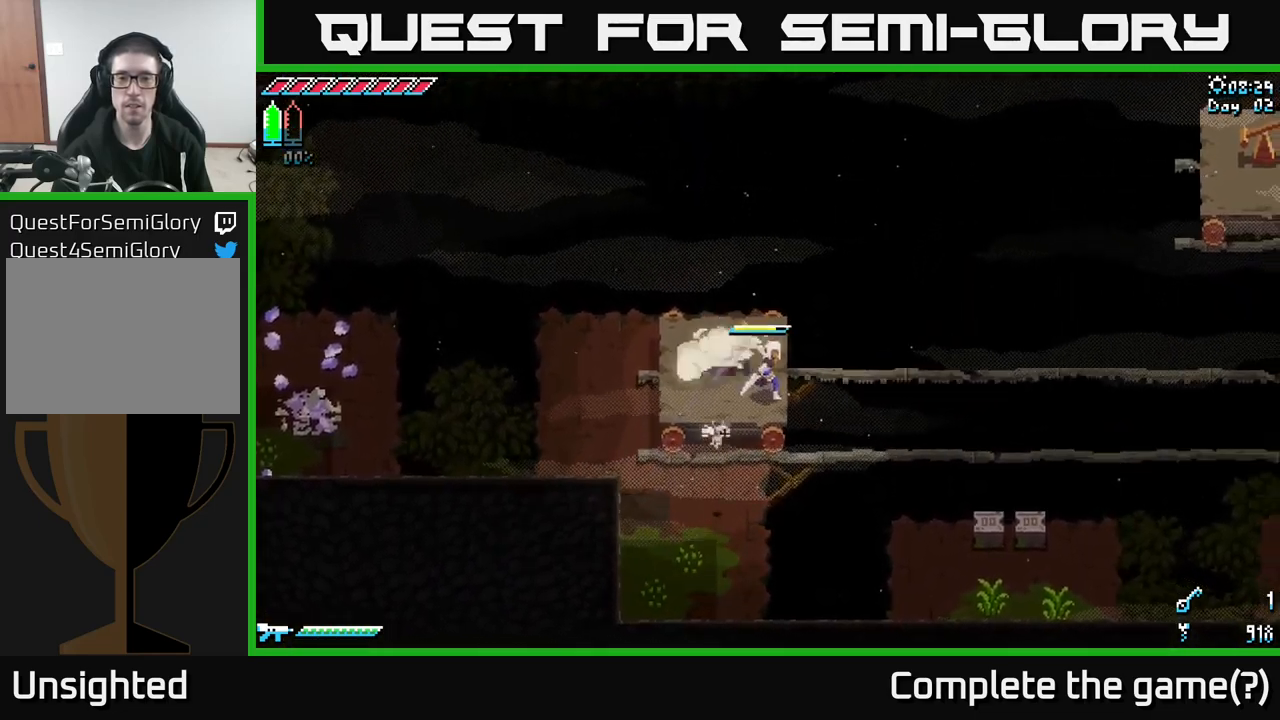
{"buttons": ["X", "R2"], "left_stick": "down-right", "right_stick": "center", "events": [[150, "A", "down"], [366, "A", "up"], [500, "R2", "down"]]}
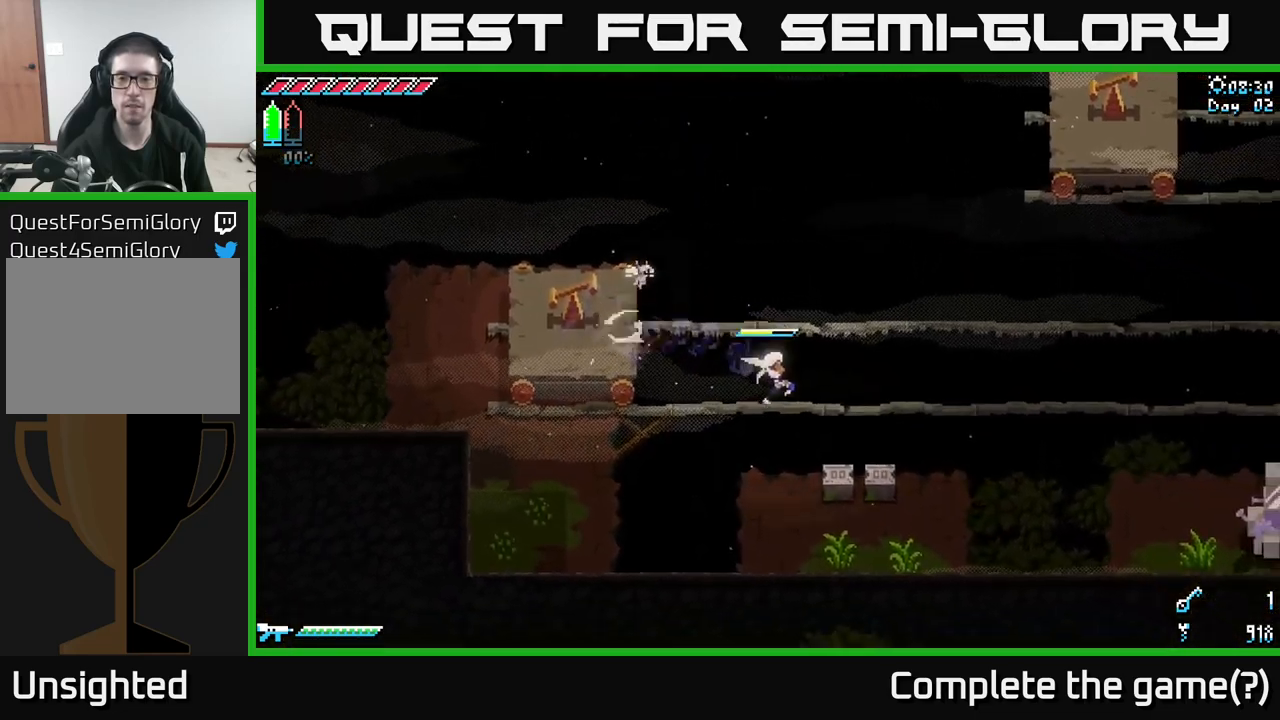
{"buttons": [], "left_stick": "center", "right_stick": "center", "events": [[116, "R2", "up"], [266, "X", "up"], [283, "left_stick", "center"]]}
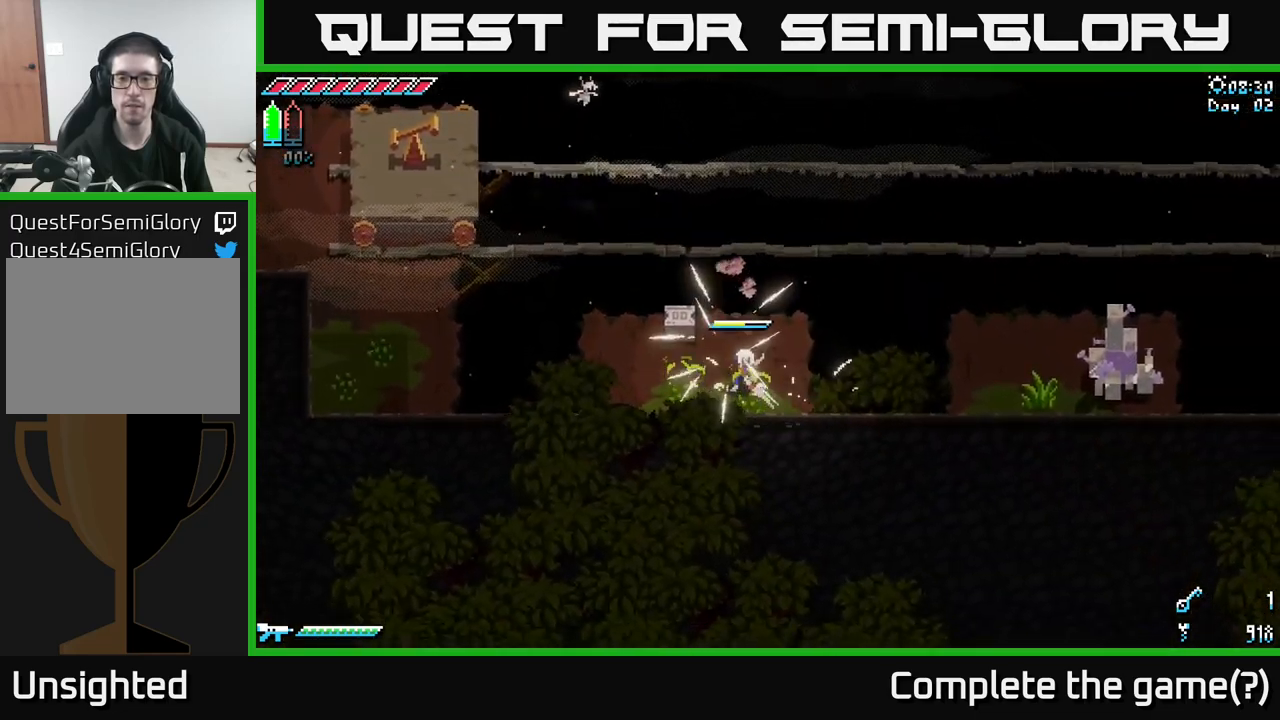
{"buttons": [], "left_stick": "center", "right_stick": "center", "events": [[83, "left_stick", "up-left"], [233, "R2", "down"], [300, "left_stick", "center"], [316, "R2", "up"]]}
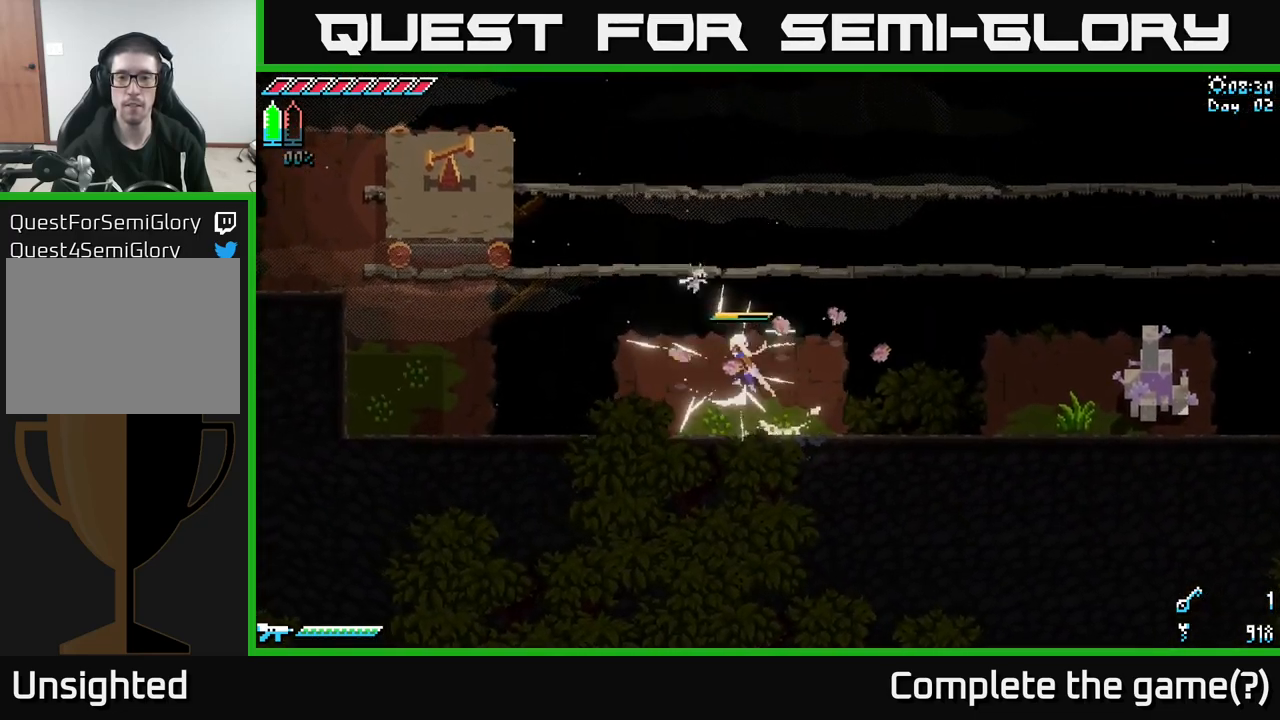
{"buttons": ["X"], "left_stick": "right", "right_stick": "center", "events": [[150, "left_stick", "down-right"], [266, "X", "down"], [266, "left_stick", "right"]]}
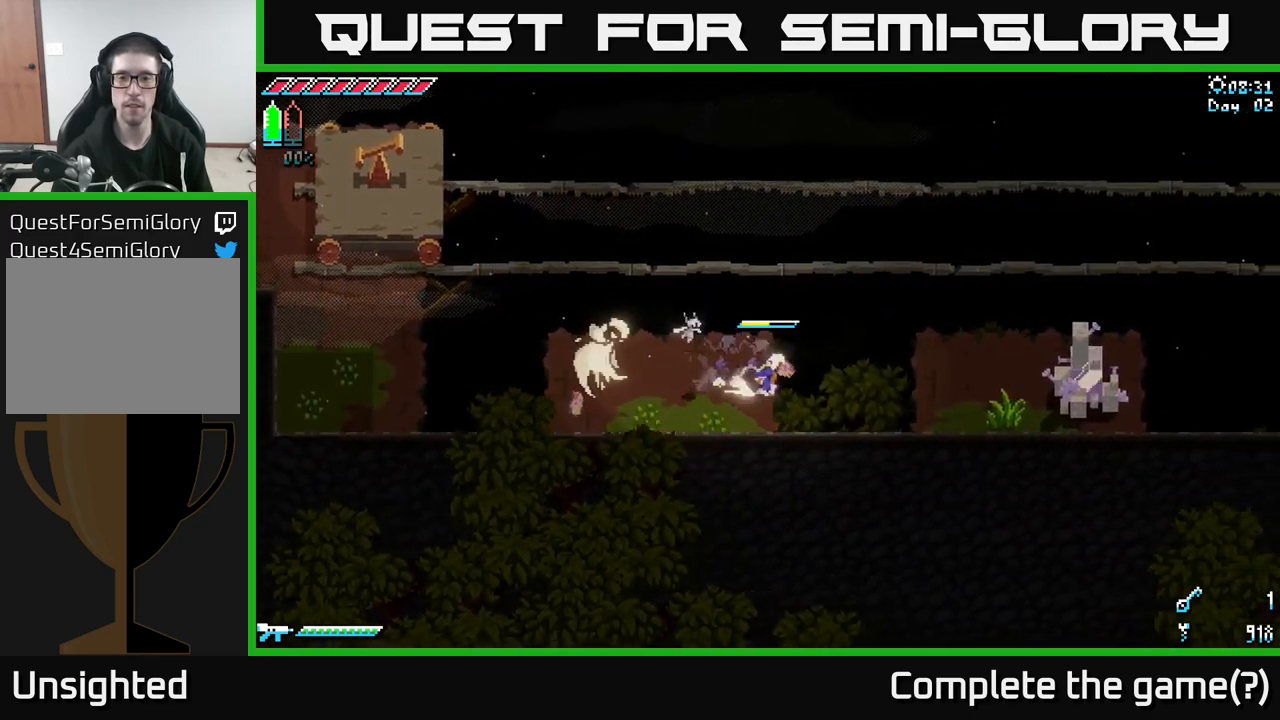
{"buttons": [], "left_stick": "right", "right_stick": "center", "events": [[50, "A", "down"], [200, "A", "up"], [283, "X", "up"]]}
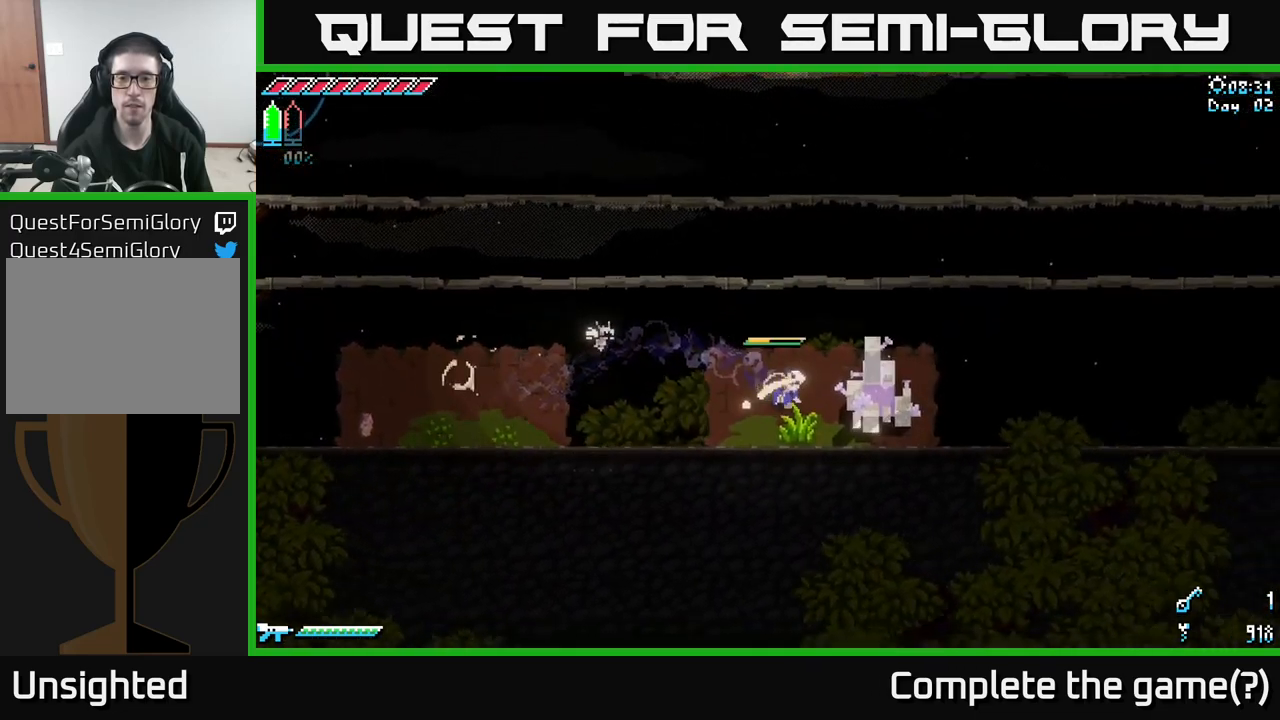
{"buttons": [], "left_stick": "center", "right_stick": "center", "events": [[266, "left_stick", "center"], [316, "R2", "down"], [433, "R2", "up"]]}